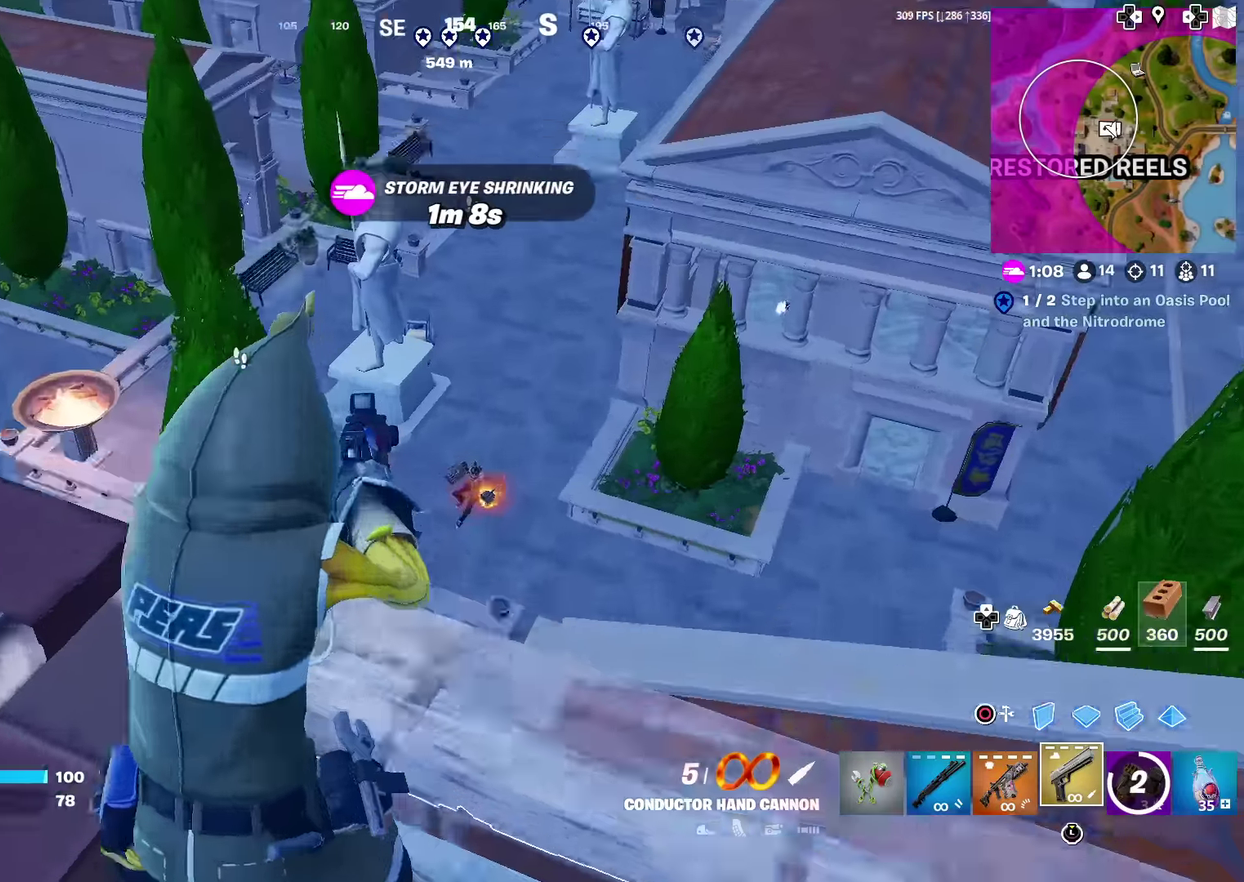
Gameplay with a controller (PlayStation layout); each line is a JSON object with the inputs held at the frame after it (dt_ms = milliseconds from this image to that frame). "events" lists button and stick changes between this image and that frame as [ms after this image, input, new state], when the widget could be followed in between. Not read: L1 TOUCHPAD.
{"dt_ms": 401, "buttons": ["R2"], "left_stick": "right", "right_stick": "up"}
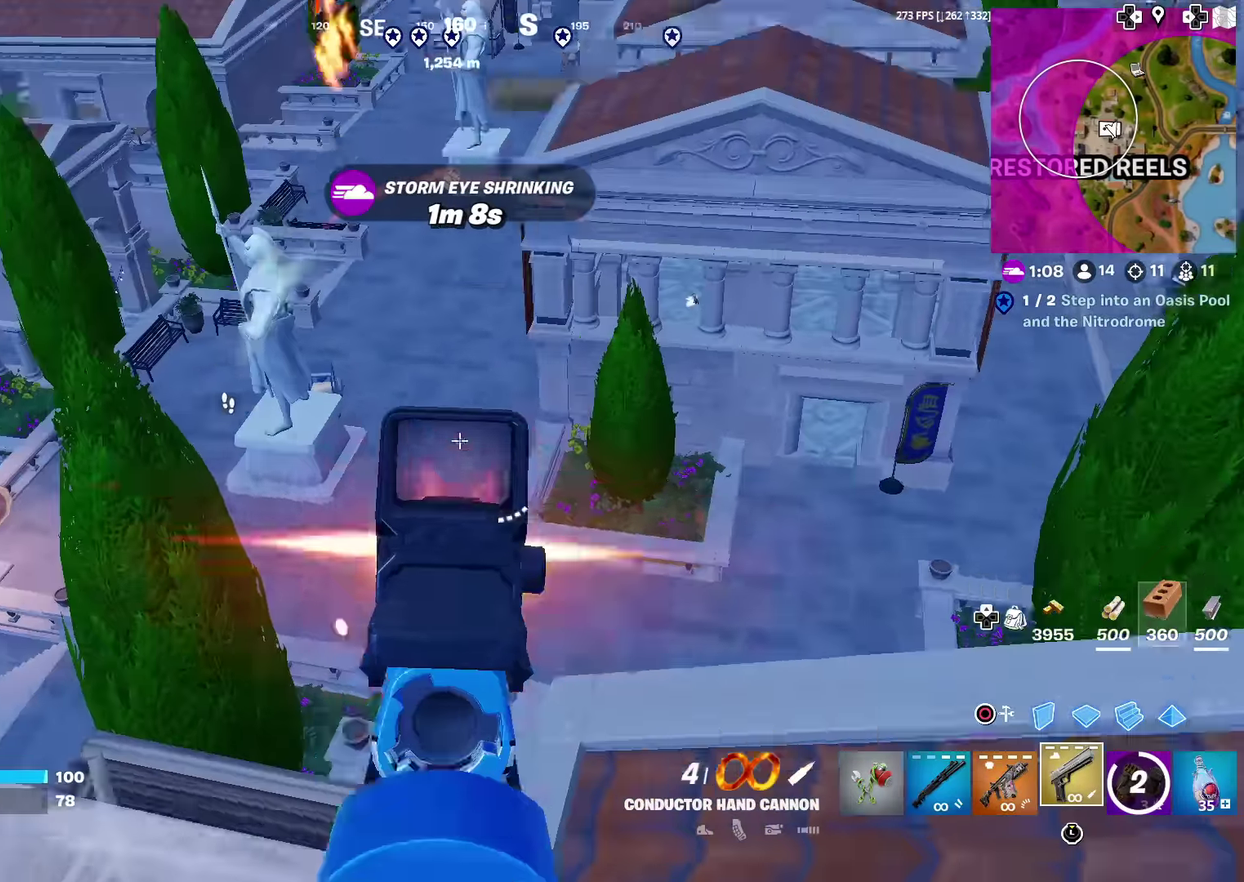
{"dt_ms": 600, "buttons": [], "left_stick": "down", "right_stick": "up-left"}
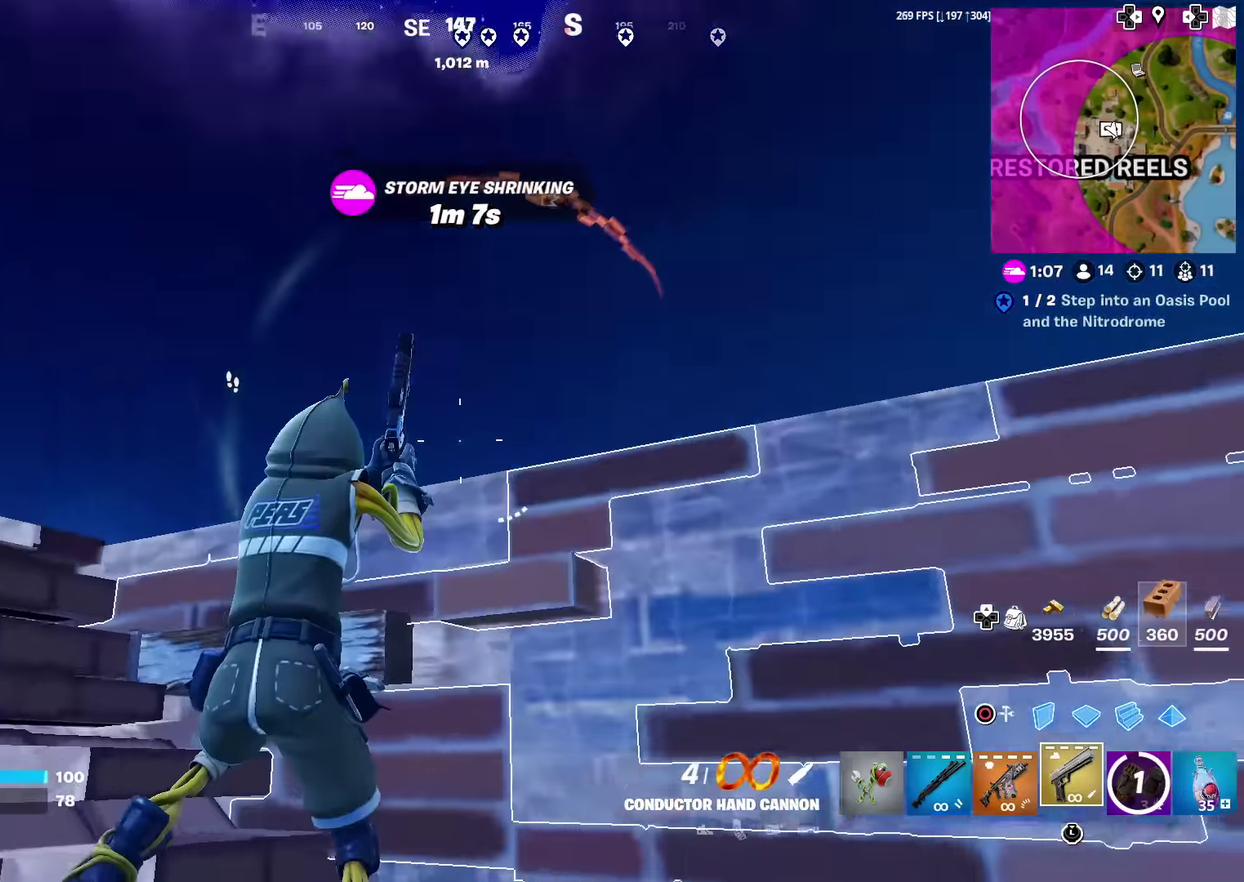
{"dt_ms": 401, "buttons": [], "left_stick": "left", "right_stick": "up"}
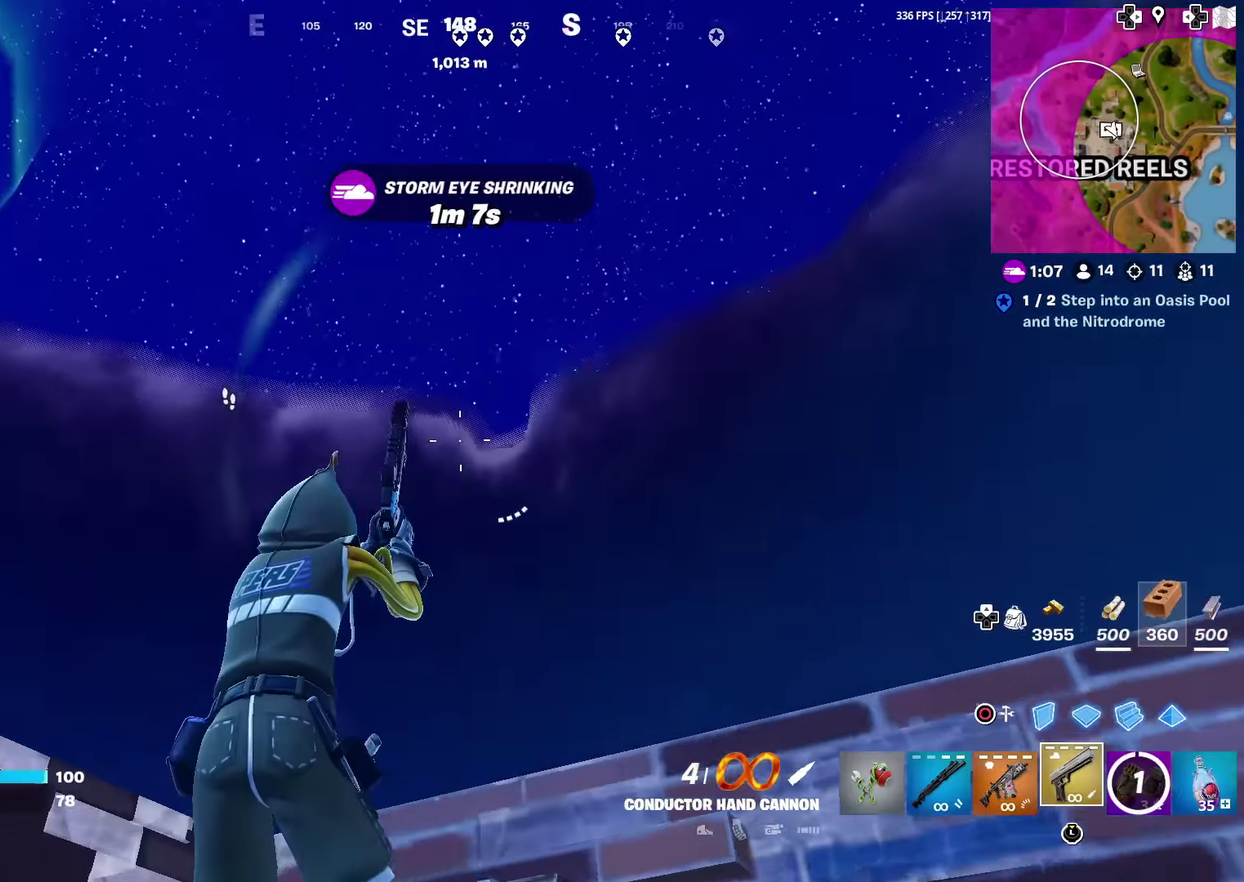
{"dt_ms": 600, "buttons": ["SQUARE"], "left_stick": "right", "right_stick": "center"}
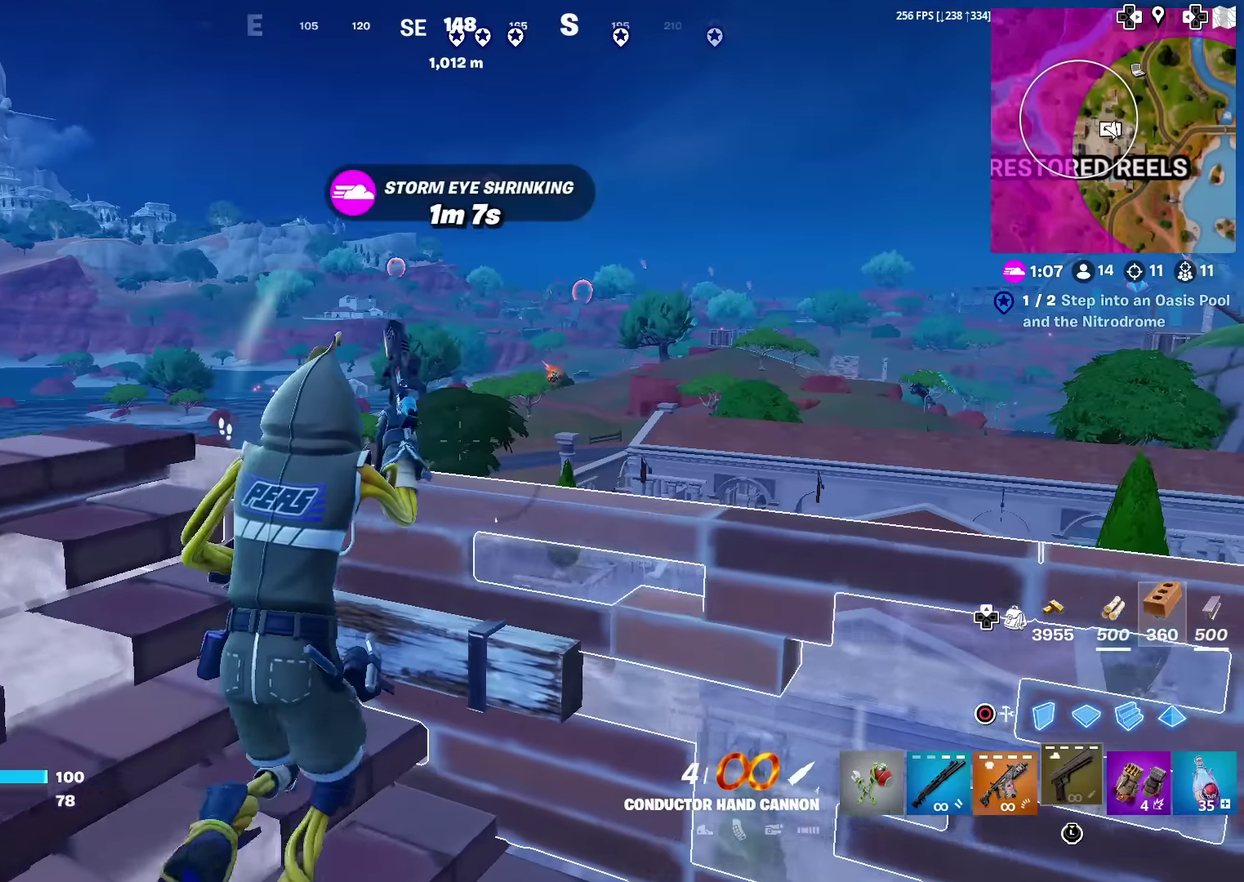
{"dt_ms": 301, "buttons": ["SQUARE"], "left_stick": "down", "right_stick": "center", "events": [[17, "SQUARE", "up"], [84, "SQUARE", "down"], [134, "left_stick", "center"], [167, "SQUARE", "up"], [234, "SQUARE", "down"], [234, "left_stick", "down"]]}
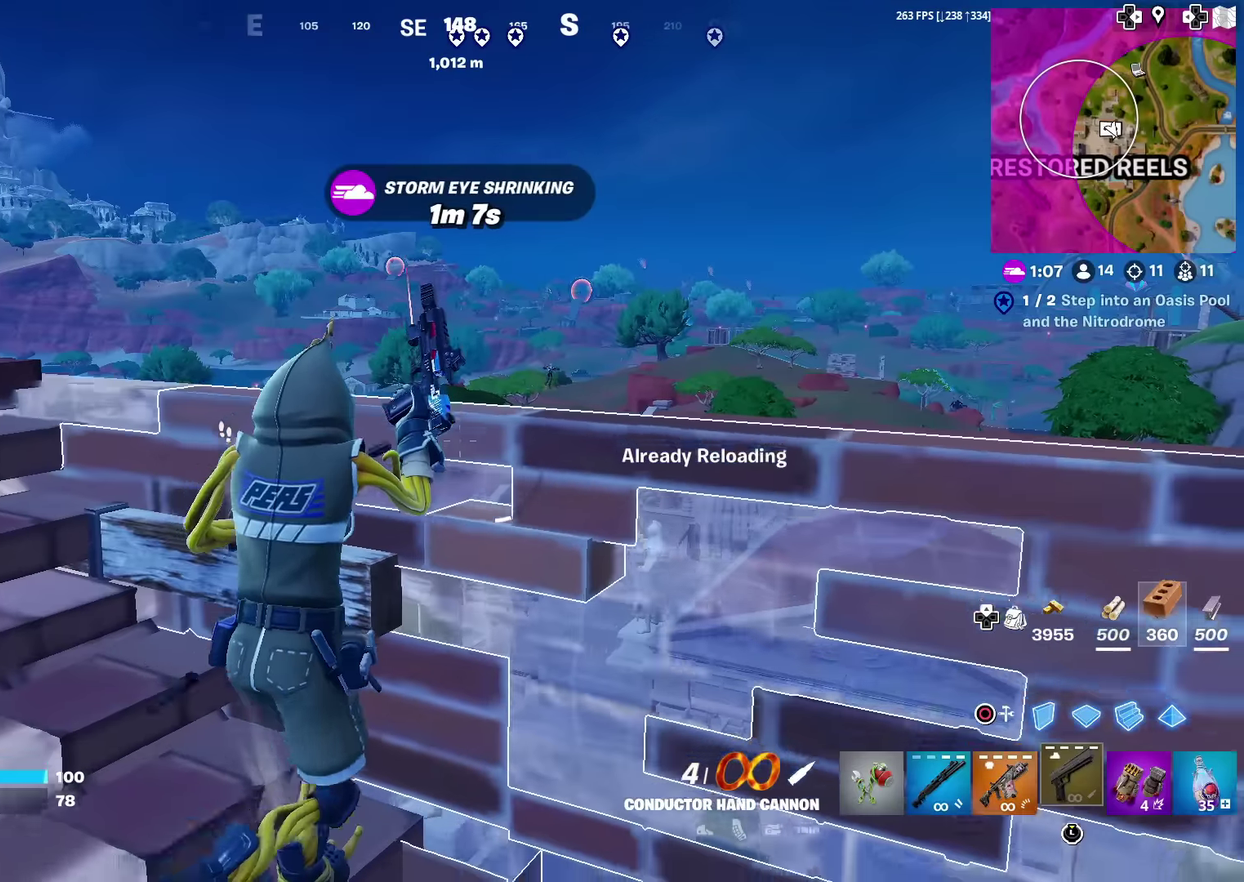
{"dt_ms": 700, "buttons": [], "left_stick": "up-left", "right_stick": "center"}
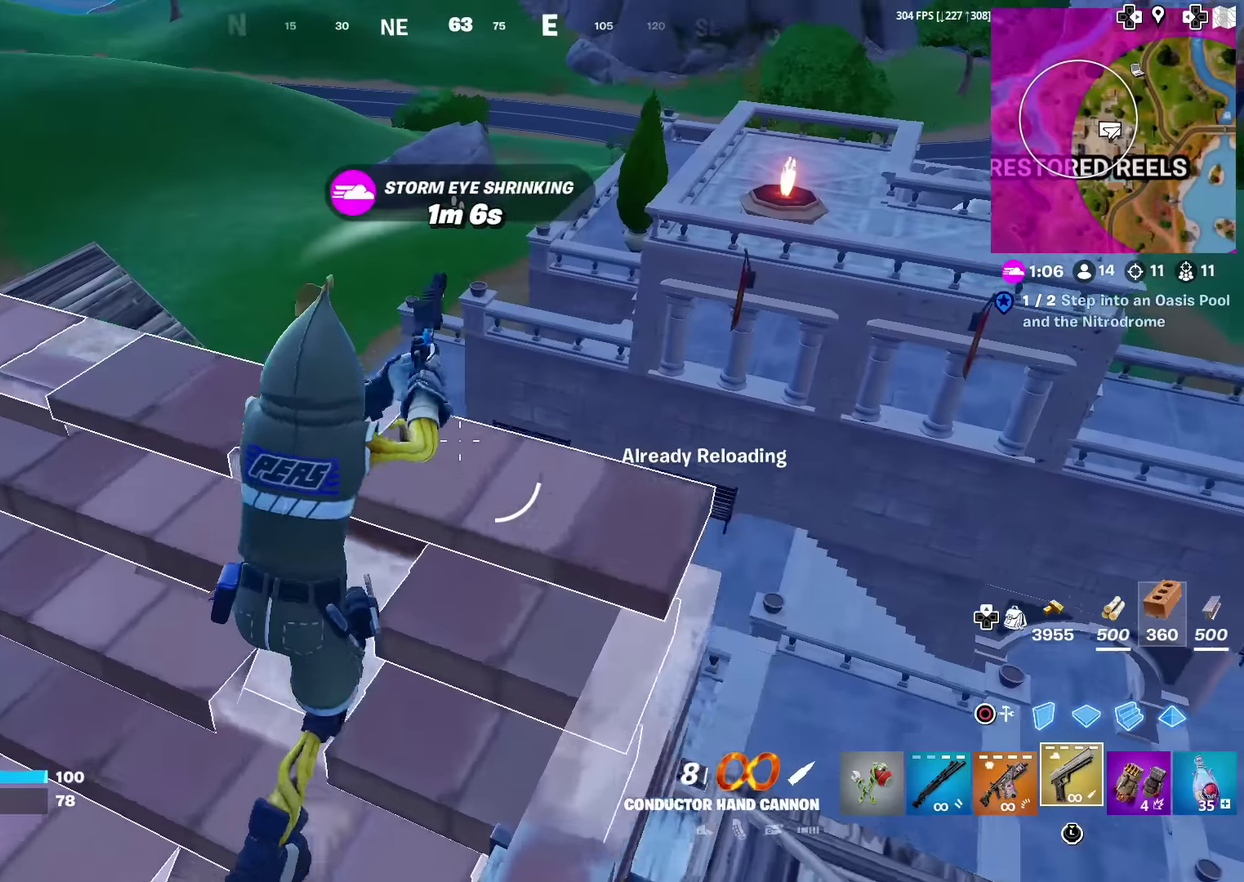
{"dt_ms": 301, "buttons": [], "left_stick": "up-left", "right_stick": "center", "events": [[34, "left_stick", "left"], [117, "left_stick", "up-left"]]}
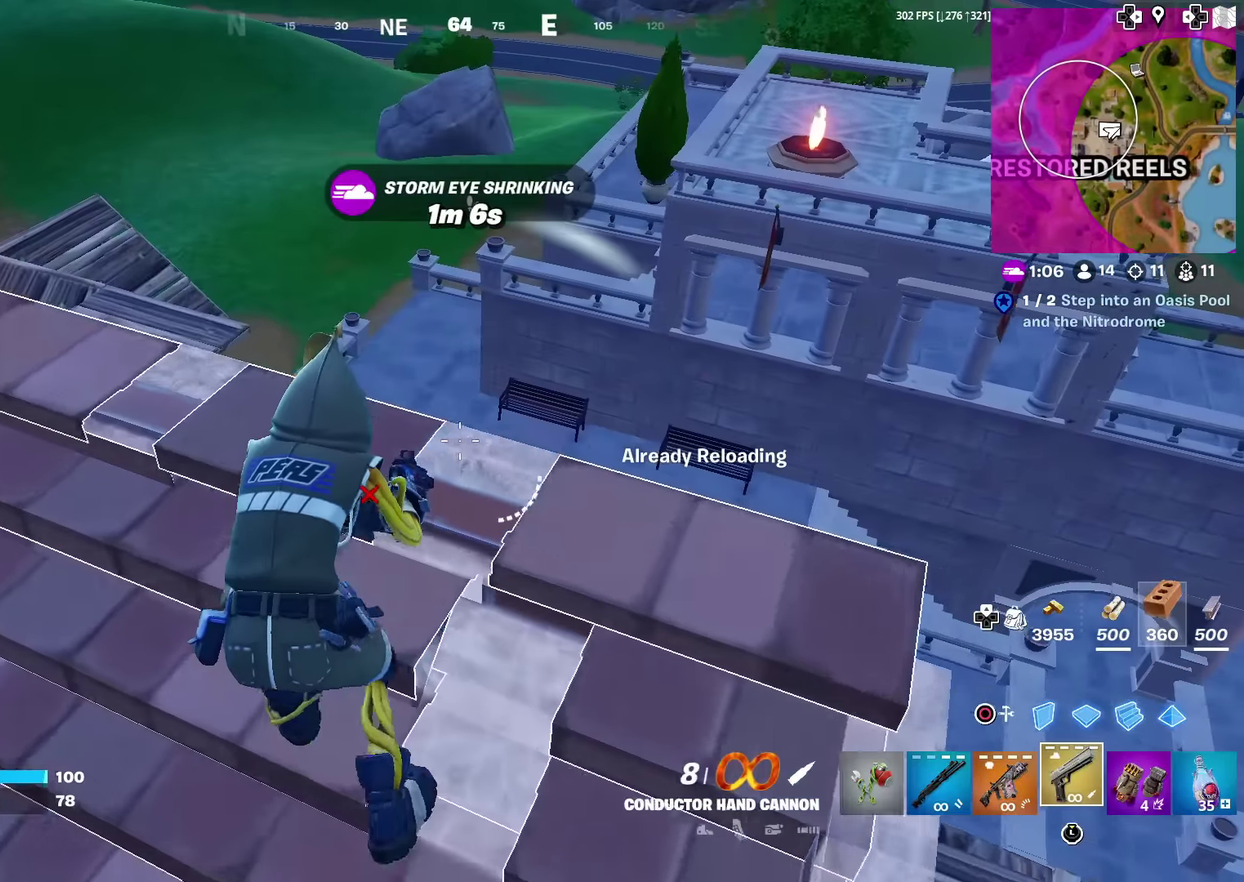
{"dt_ms": 901, "buttons": ["L2"], "left_stick": "down-right", "right_stick": "up-right", "events": [[116, "left_stick", "up"], [116, "right_stick", "down-left"], [166, "right_stick", "center"], [250, "left_stick", "up-left"], [367, "L2", "down"], [367, "right_stick", "up-right"], [400, "left_stick", "right"], [433, "right_stick", "center"], [617, "left_stick", "center"], [667, "right_stick", "up-right"], [700, "left_stick", "right"], [734, "right_stick", "center"], [784, "left_stick", "center"], [817, "right_stick", "up-right"], [884, "left_stick", "down-right"]]}
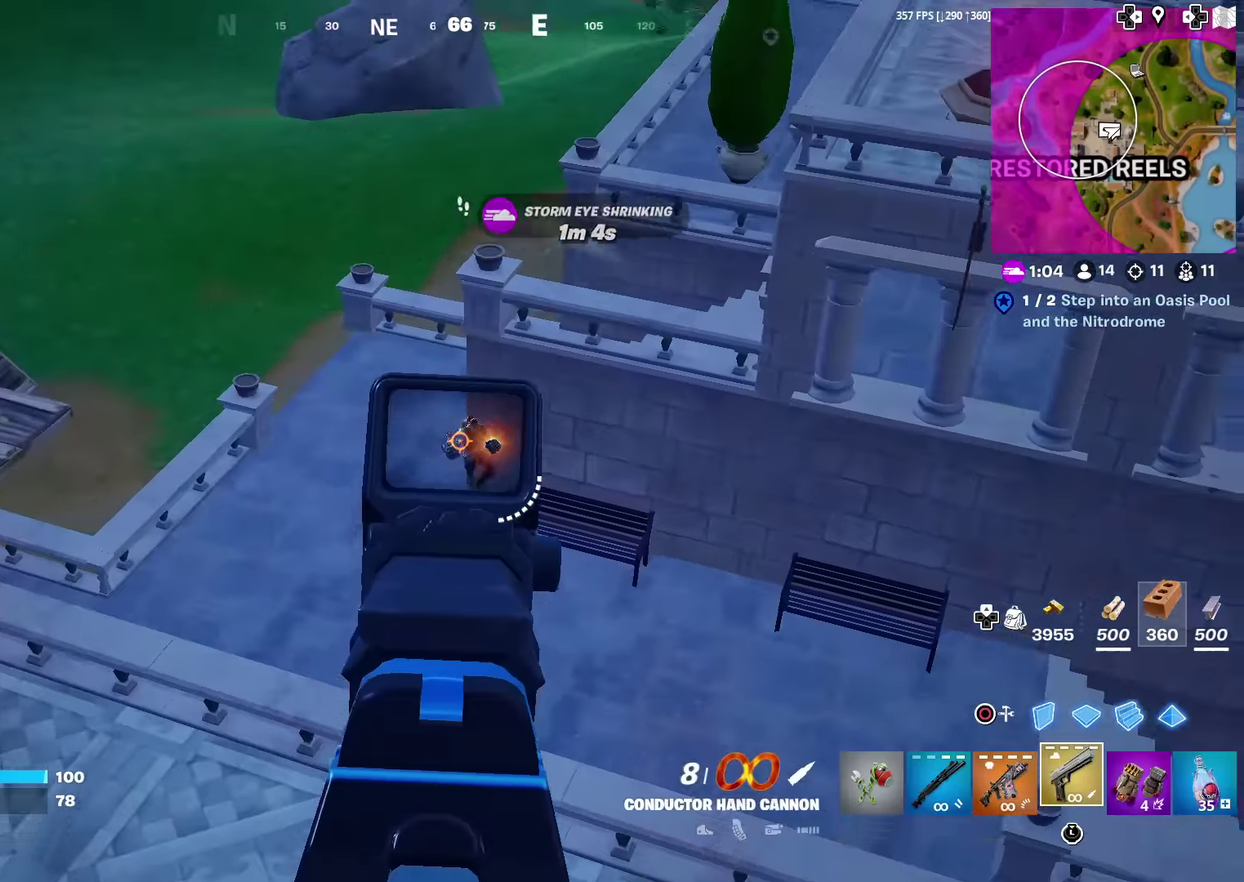
{"dt_ms": 300, "buttons": [], "left_stick": "down-right", "right_stick": "center", "events": [[33, "R2", "down"], [50, "L2", "up"], [50, "right_stick", "center"], [150, "left_stick", "right"], [166, "R2", "up"], [166, "right_stick", "down"], [250, "right_stick", "center"], [283, "left_stick", "down-right"]]}
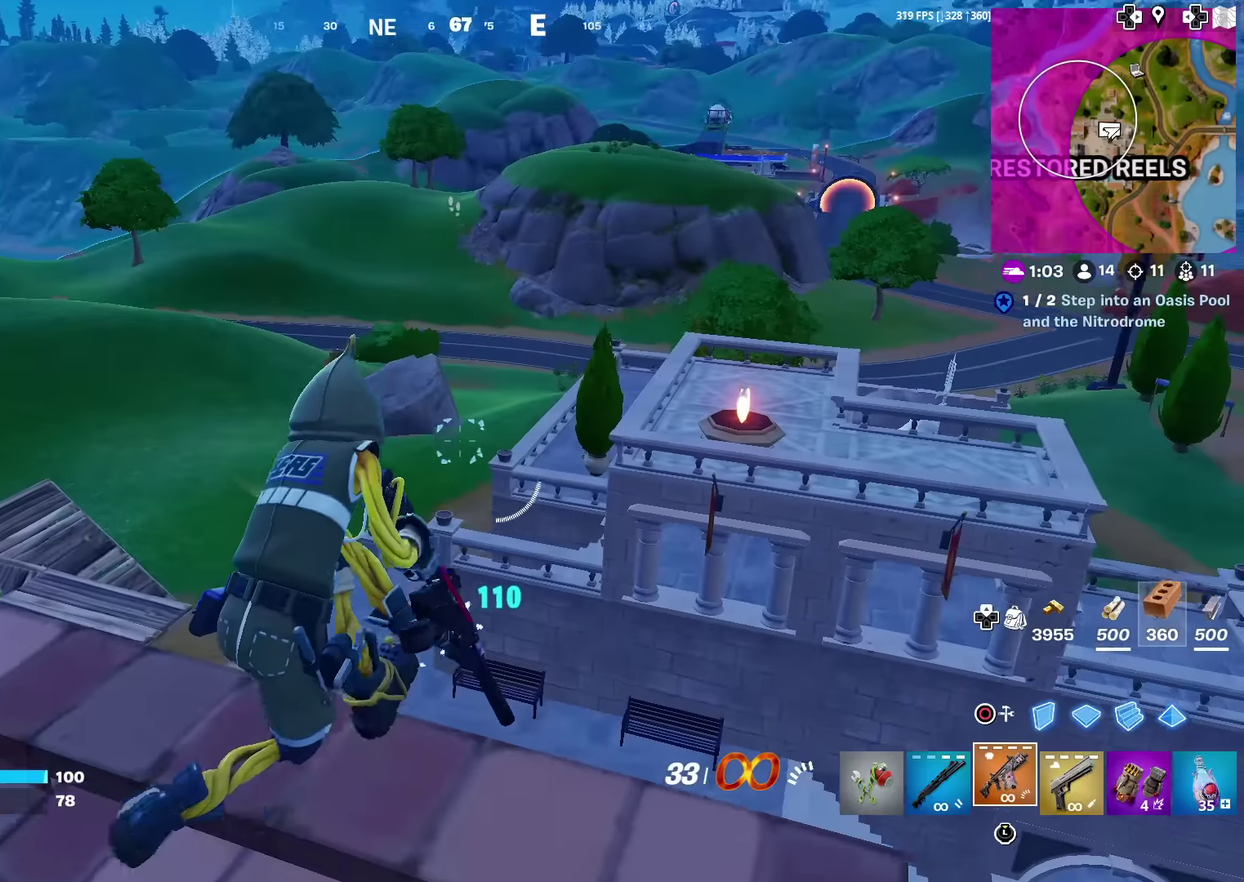
{"dt_ms": 701, "buttons": ["L2"], "left_stick": "center", "right_stick": "down", "events": [[50, "left_stick", "down"], [150, "left_stick", "left"], [167, "right_stick", "down"], [233, "L2", "down"], [283, "left_stick", "up-left"], [450, "right_stick", "up"], [584, "right_stick", "up-left"], [667, "left_stick", "center"], [701, "right_stick", "down"]]}
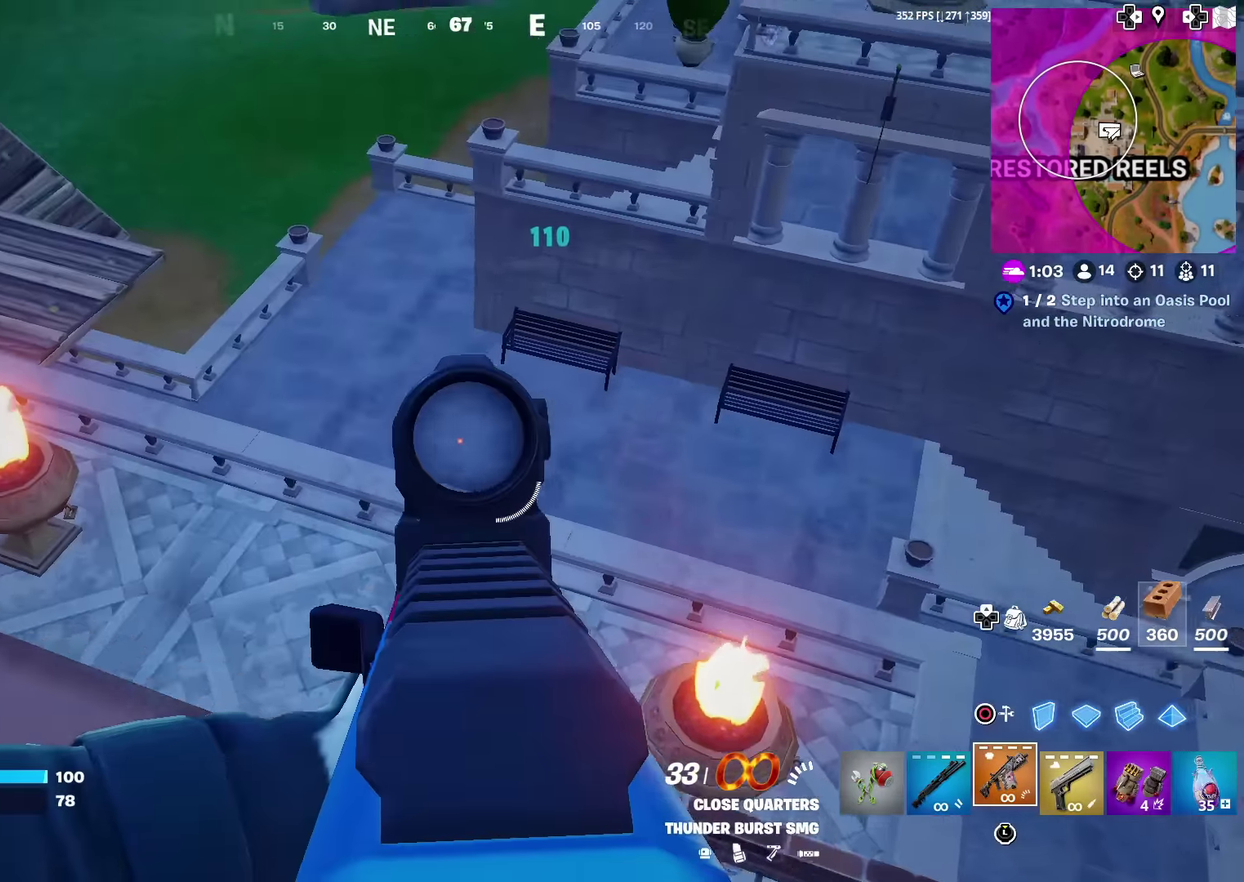
{"dt_ms": 300, "buttons": [], "left_stick": "up-right", "right_stick": "down-left"}
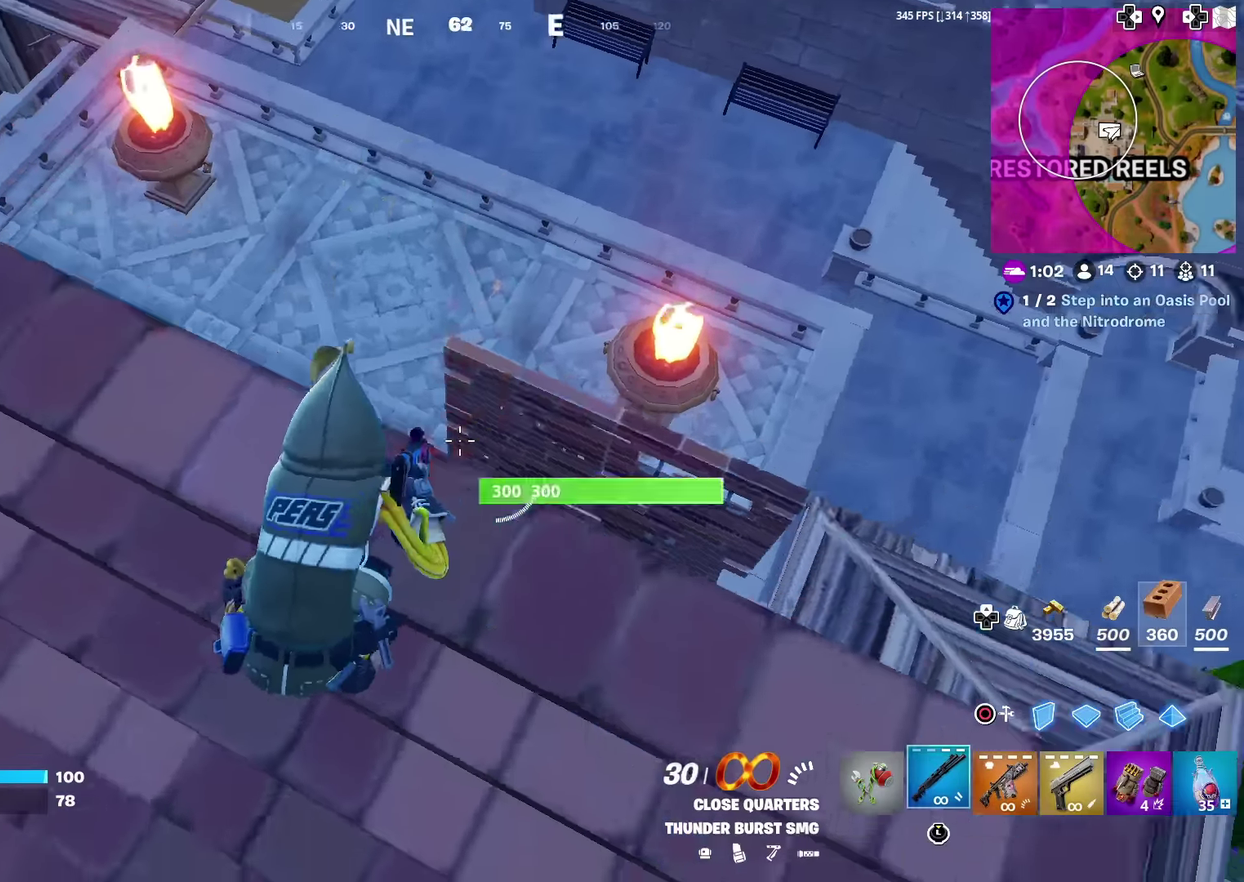
{"dt_ms": 600, "buttons": ["R1"], "left_stick": "left", "right_stick": "left"}
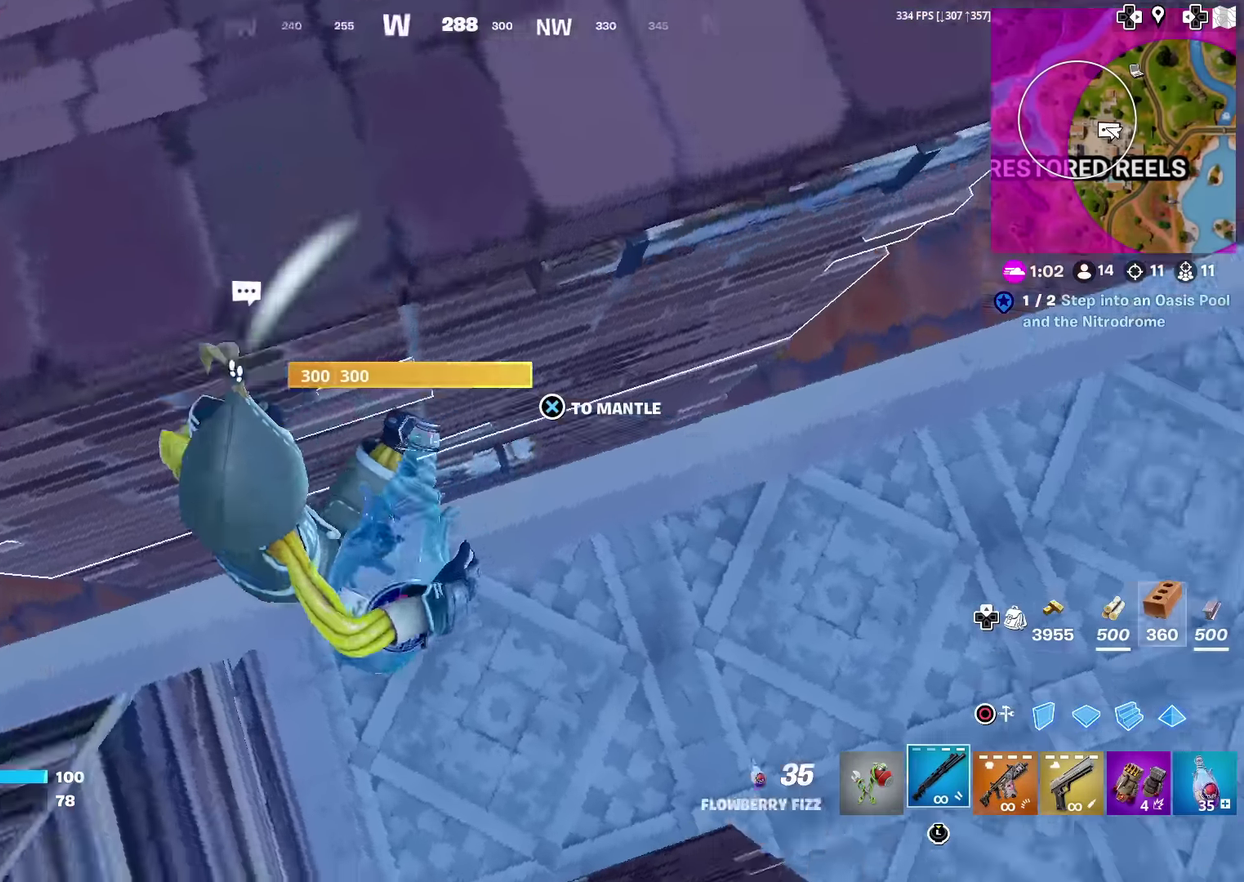
{"dt_ms": 401, "buttons": [], "left_stick": "down", "right_stick": "up-right", "events": [[51, "R1", "up"], [51, "left_stick", "down-left"], [167, "right_stick", "up"], [217, "left_stick", "down-right"], [351, "left_stick", "down"], [401, "right_stick", "up-right"]]}
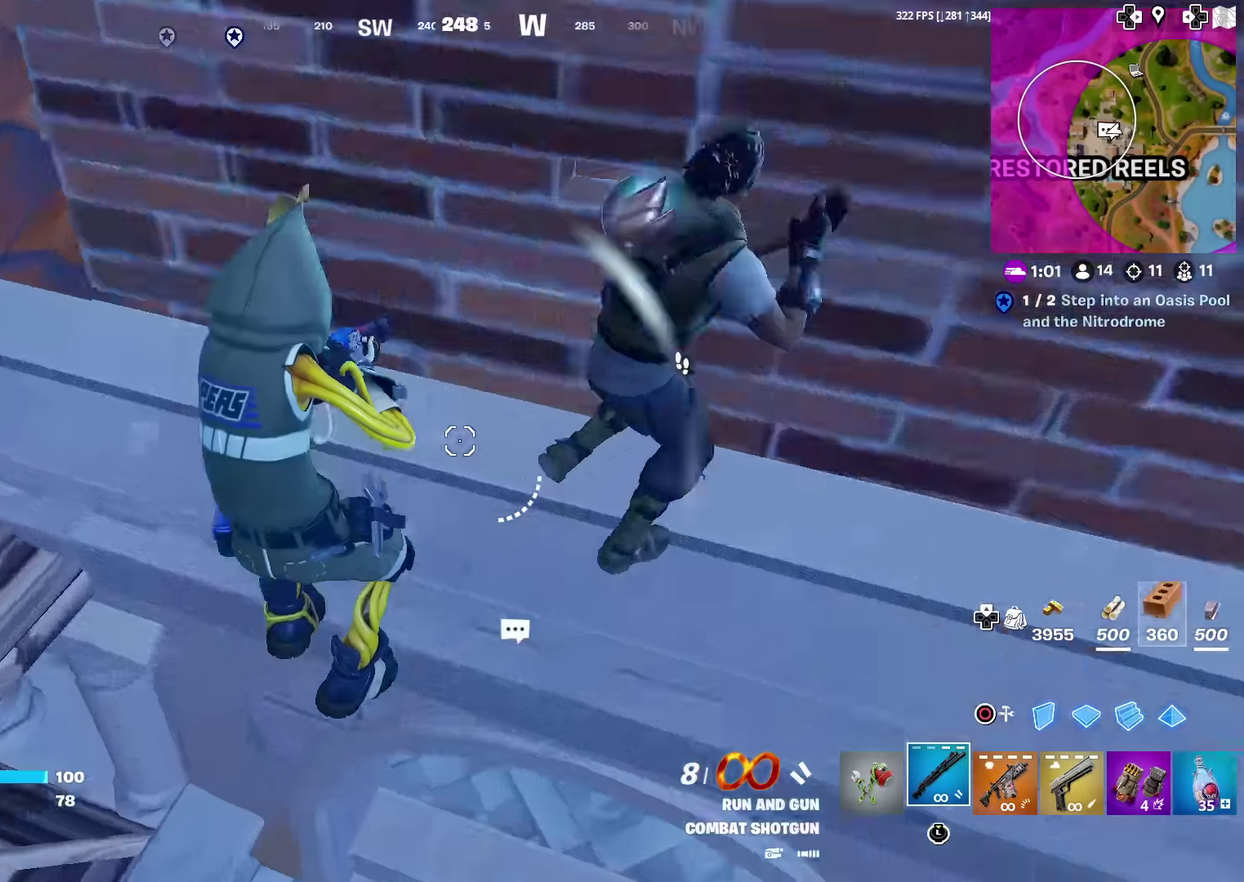
{"dt_ms": 600, "buttons": [], "left_stick": "down-right", "right_stick": "up-right", "events": [[50, "left_stick", "down-right"], [267, "left_stick", "down"], [434, "left_stick", "down-right"]]}
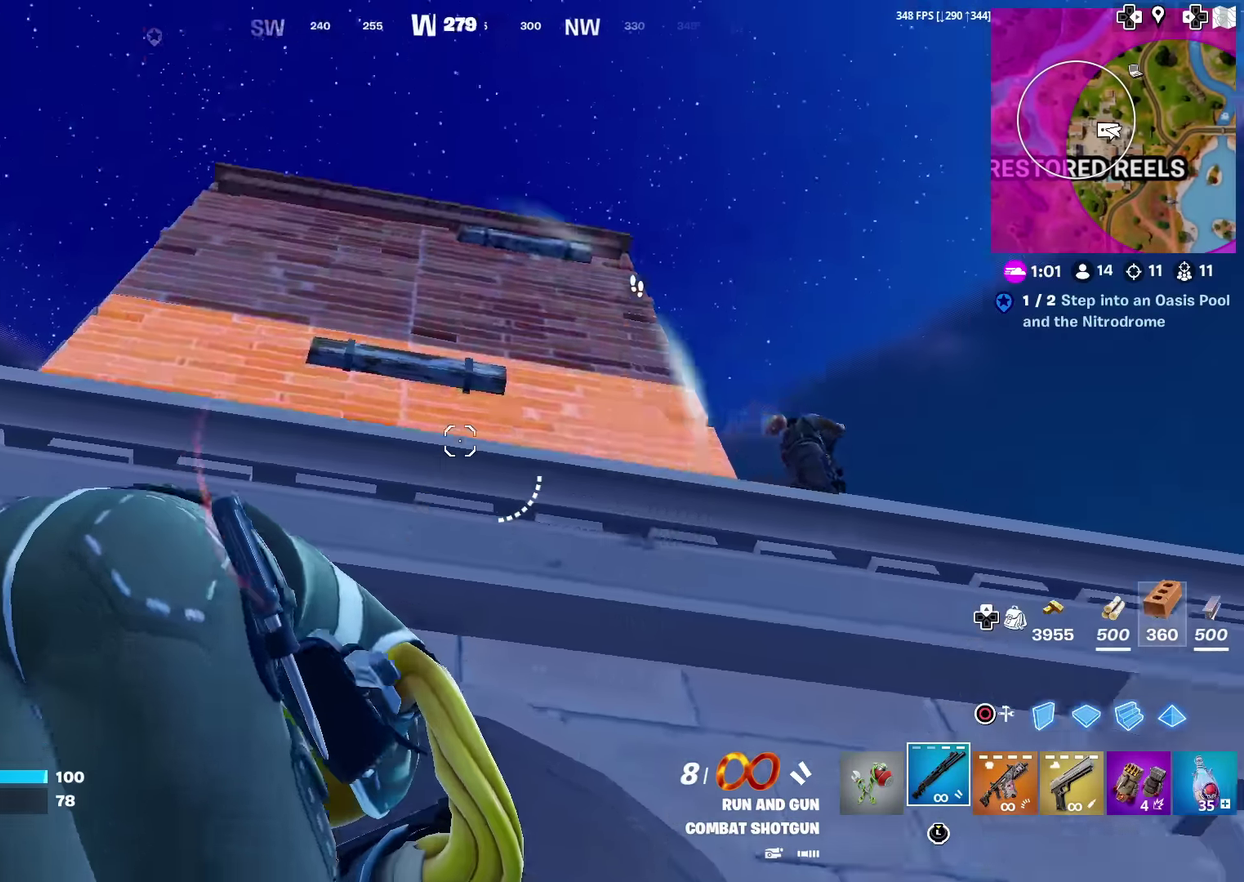
{"dt_ms": 401, "buttons": [], "left_stick": "up-right", "right_stick": "center"}
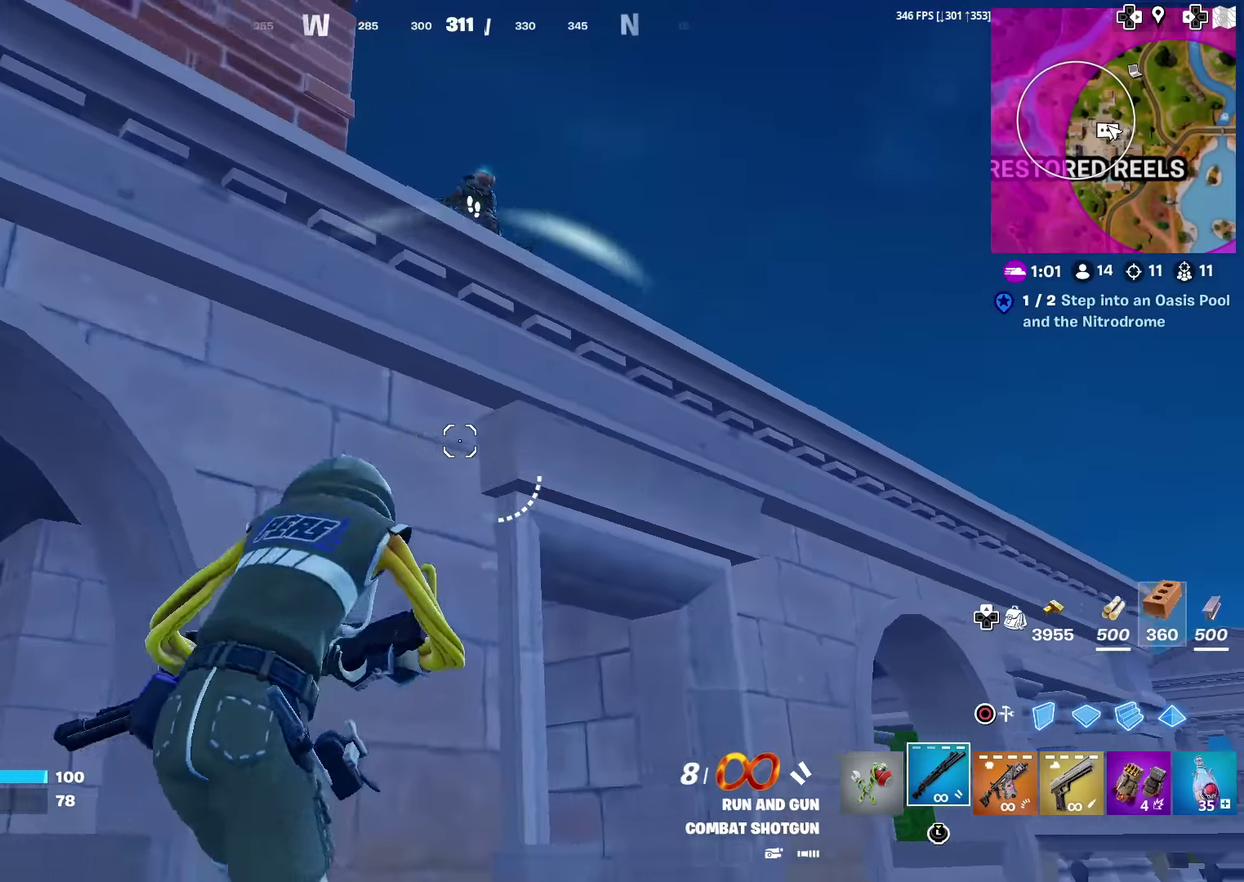
{"dt_ms": 500, "buttons": [], "left_stick": "right", "right_stick": "down-left", "events": [[17, "CROSS", "down"], [117, "CROSS", "up"], [133, "right_stick", "left"], [267, "right_stick", "center"], [384, "R2", "down"], [384, "left_stick", "right"], [417, "right_stick", "up-left"], [500, "R2", "up"], [500, "right_stick", "down-left"]]}
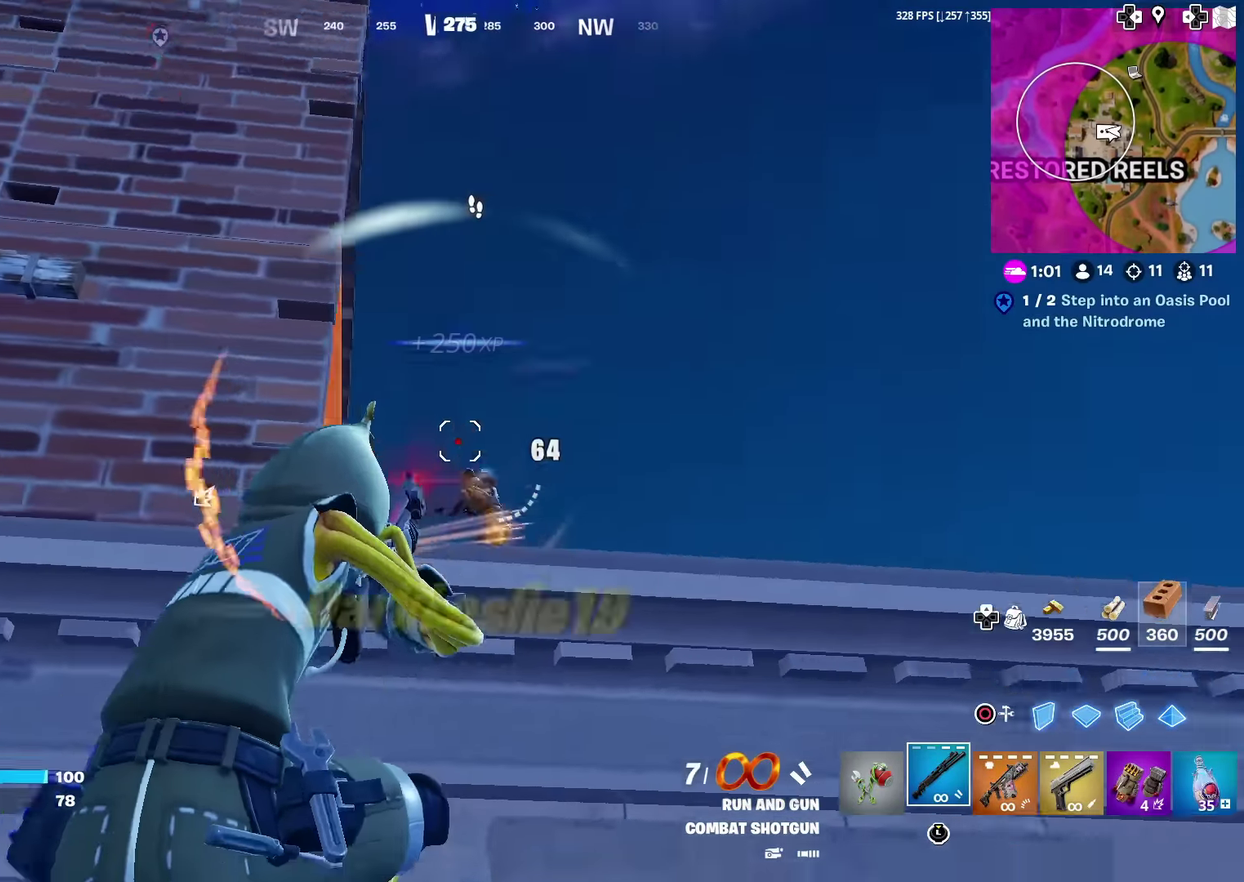
{"dt_ms": 501, "buttons": ["CROSS", "CIRCLE"], "left_stick": "up-right", "right_stick": "center", "events": [[50, "right_stick", "down"], [67, "R2", "down"], [201, "R2", "up"], [201, "right_stick", "center"], [217, "left_stick", "center"], [351, "left_stick", "up-left"], [451, "CROSS", "down"], [467, "left_stick", "up-right"], [501, "CIRCLE", "down"]]}
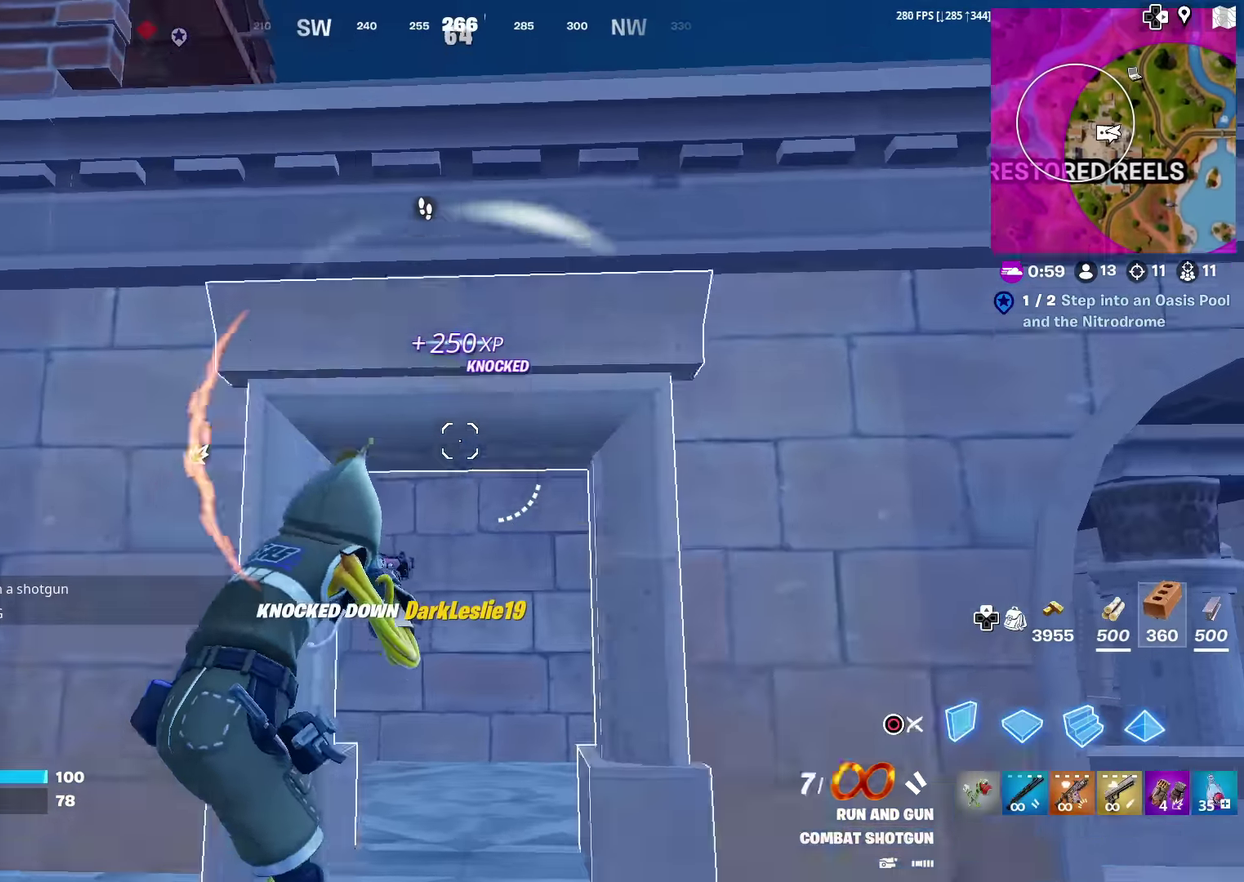
{"dt_ms": 500, "buttons": [], "left_stick": "up", "right_stick": "center"}
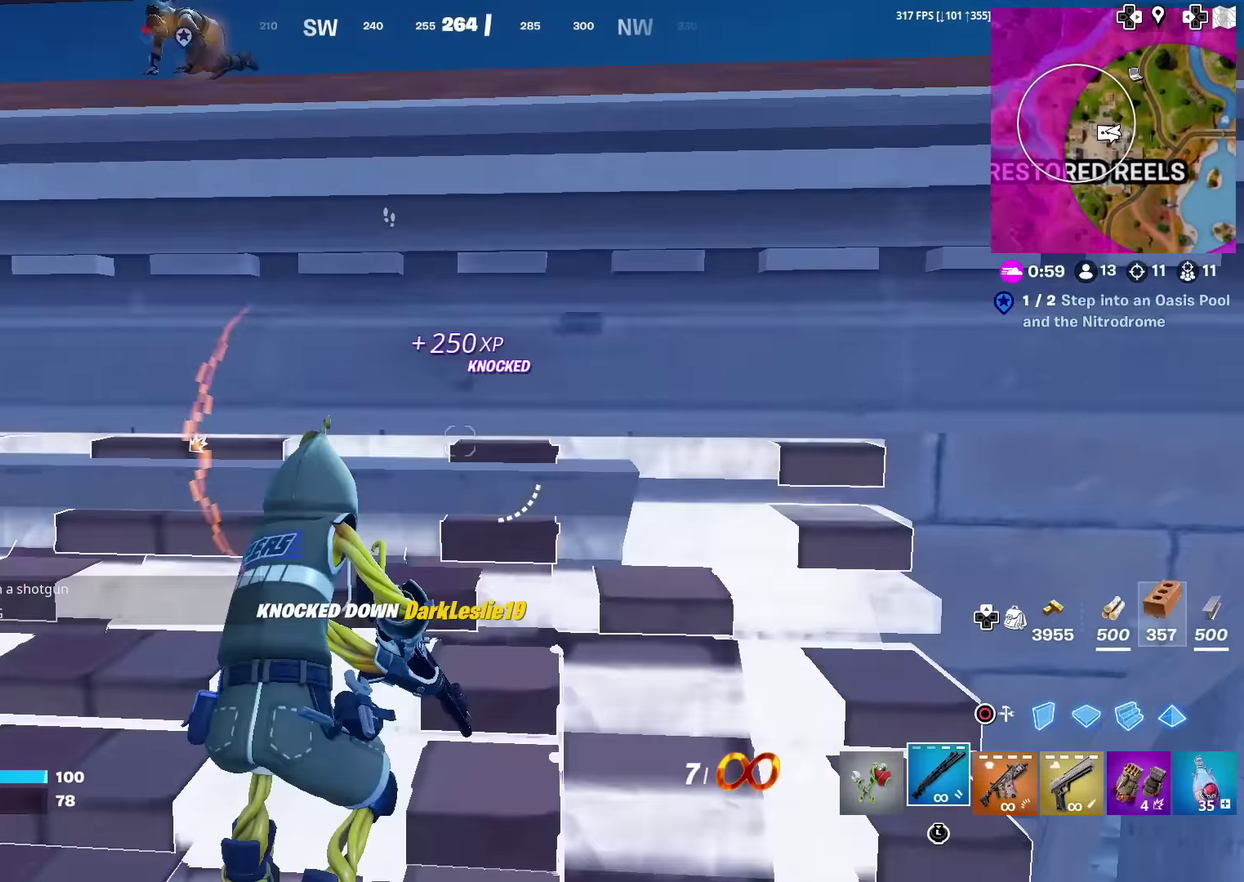
{"dt_ms": 501, "buttons": ["CROSS"], "left_stick": "up", "right_stick": "center"}
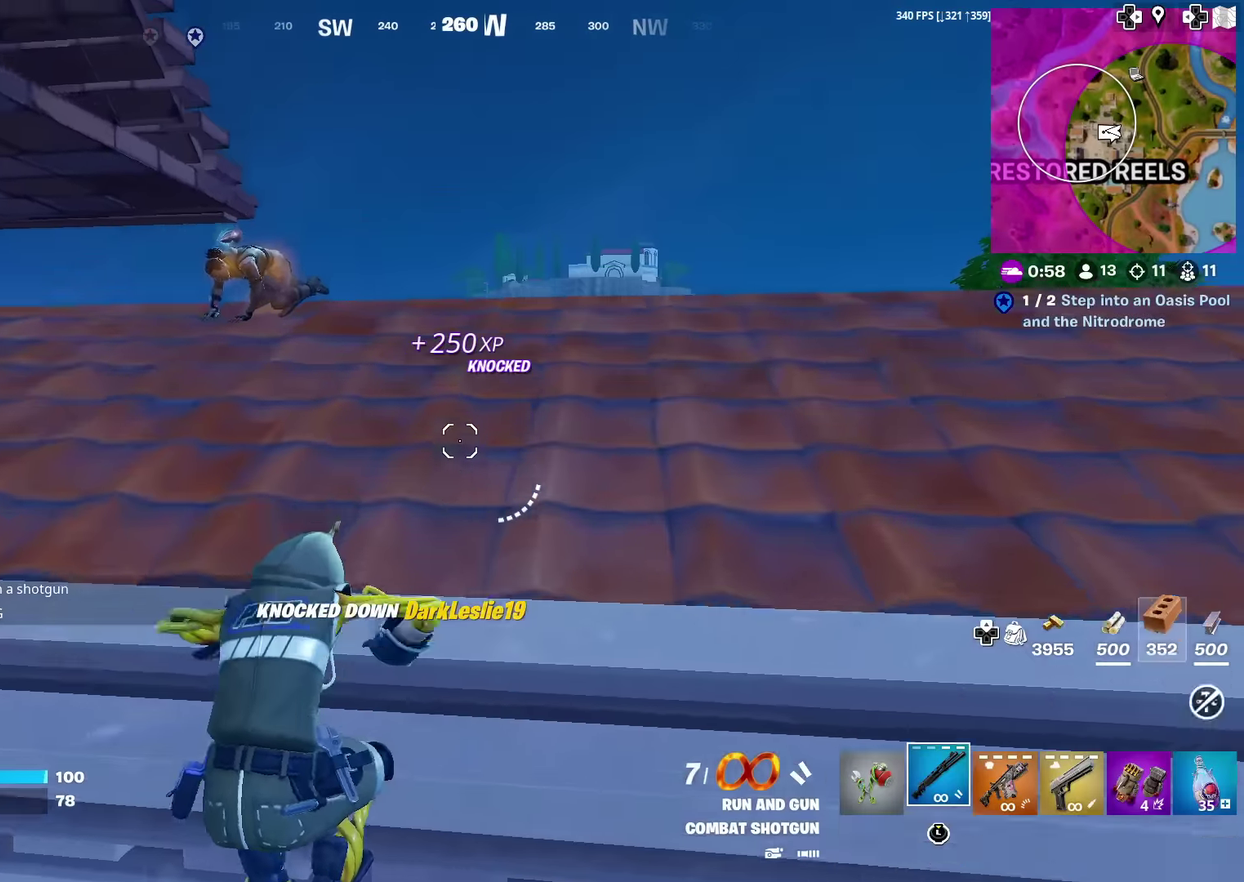
{"dt_ms": 400, "buttons": [], "left_stick": "up", "right_stick": "left", "events": [[200, "CROSS", "up"], [217, "right_stick", "left"]]}
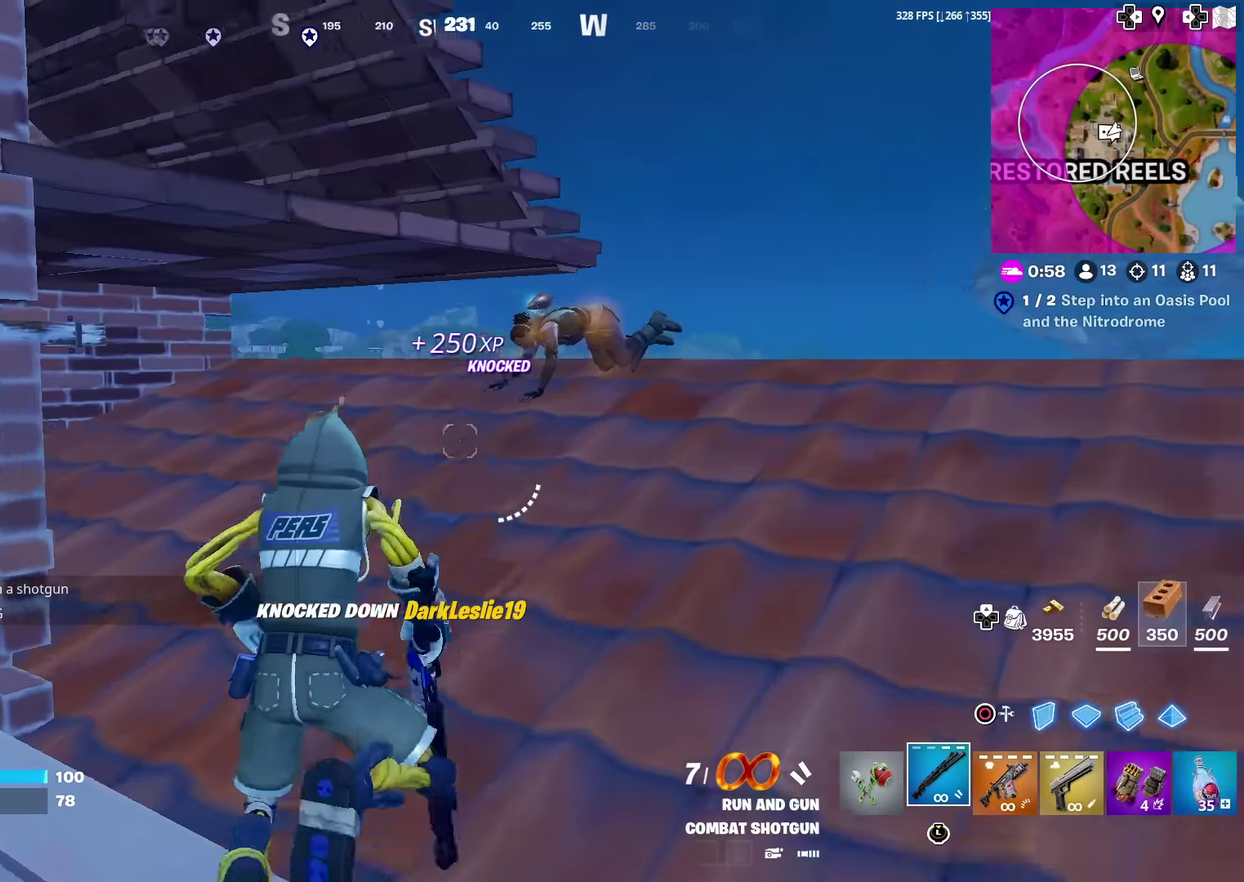
{"dt_ms": 601, "buttons": [], "left_stick": "up", "right_stick": "center", "events": [[34, "right_stick", "center"], [100, "left_stick", "up-right"], [217, "left_stick", "up"], [367, "R2", "down"], [384, "right_stick", "down"], [417, "left_stick", "up-right"], [501, "R2", "up"], [517, "left_stick", "up"], [534, "right_stick", "center"]]}
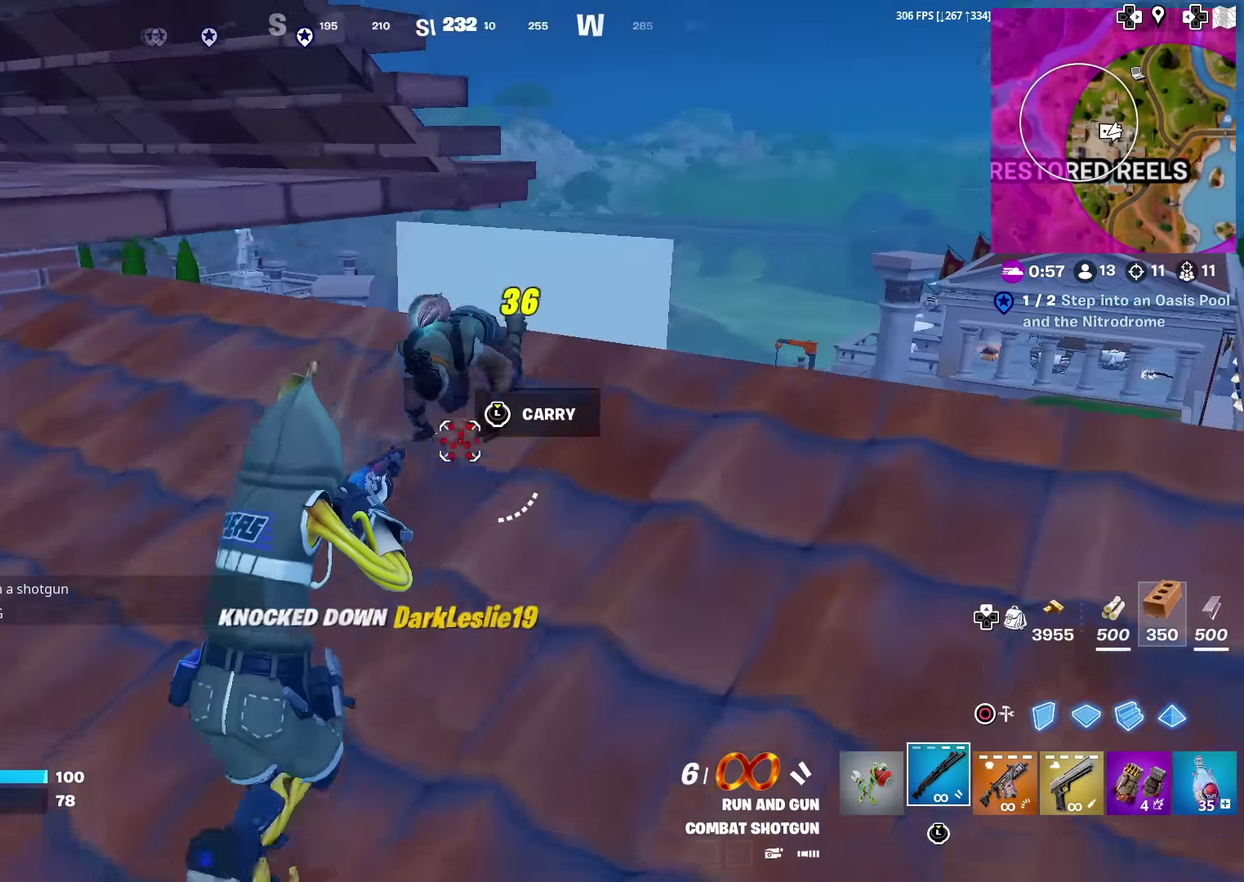
{"dt_ms": 400, "buttons": ["R2"], "left_stick": "center", "right_stick": "down-left", "events": [[117, "right_stick", "down"], [183, "left_stick", "center"], [200, "right_stick", "down-left"], [283, "right_stick", "center"], [334, "left_stick", "up-right"], [334, "right_stick", "down-left"], [400, "R2", "down"], [400, "left_stick", "center"]]}